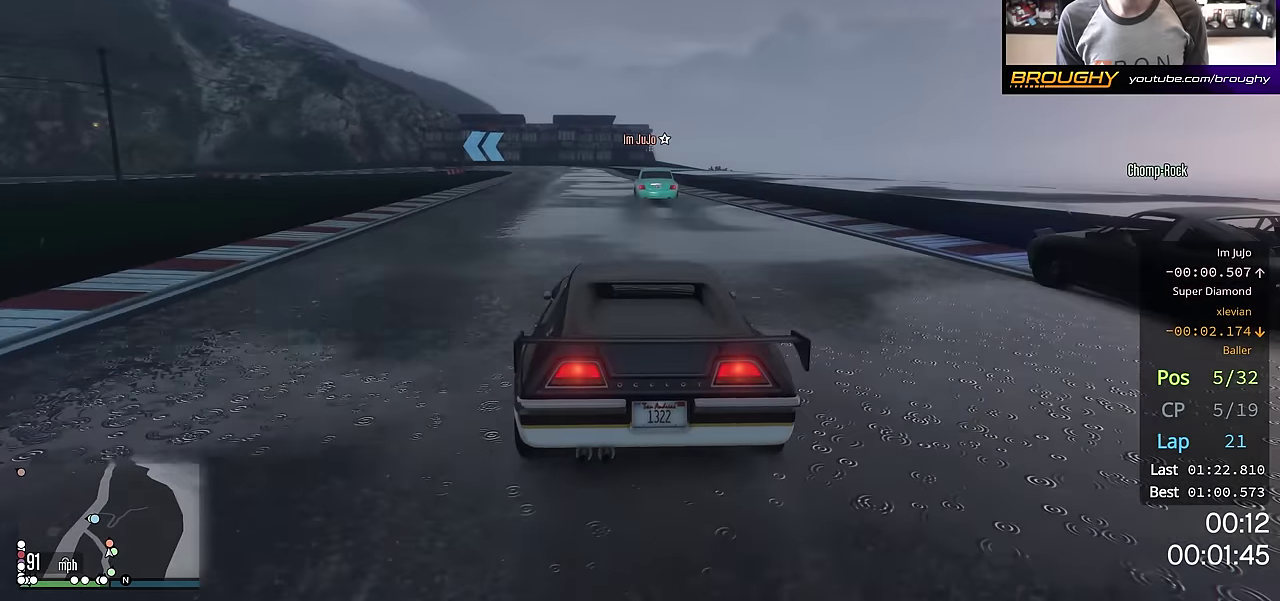
Gameplay with a controller (Xbox layout); each line is a JSON object with the inputs held at the frame after it (dt_ms = milliseconds from this image to that frame). "events" lists button and stick changes between this image and that frame as [ms after this image, input, new state], when the widget could be followed in between. This overlay highlights the sticks when they move; stick clicks (L3 R3) are not distinguishable.
{"dt_ms": 600, "buttons": ["R2"], "left_stick": "up-left", "right_stick": "center", "events": [[200, "left_stick", "right"], [266, "left_stick", "center"], [583, "left_stick", "up-left"]]}
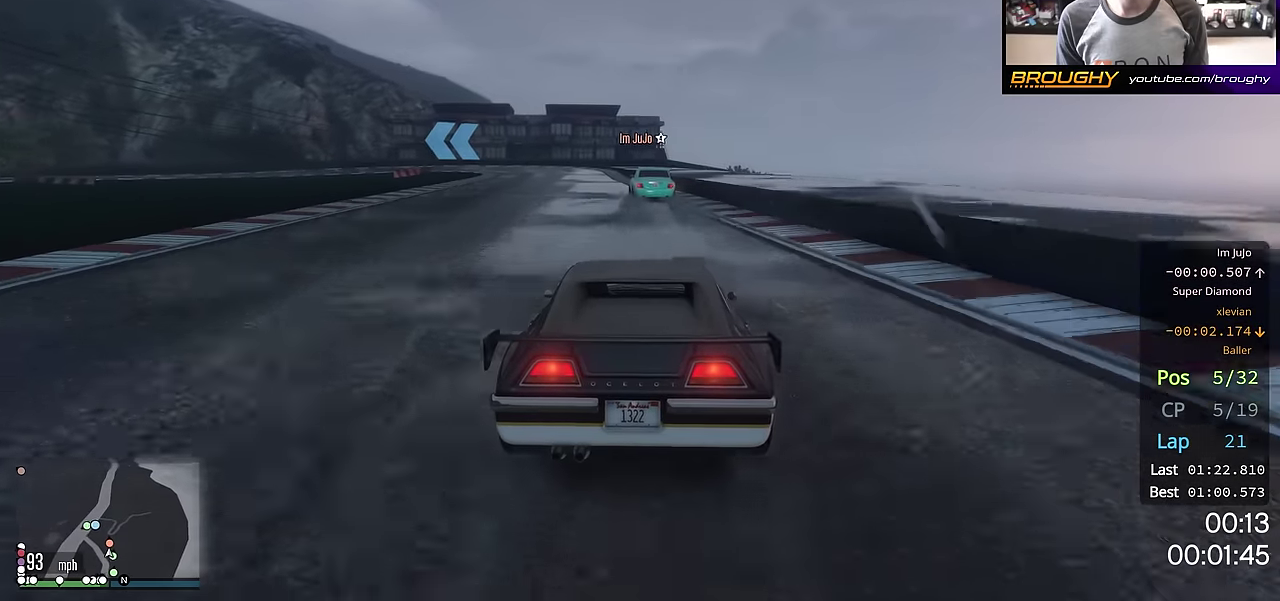
{"dt_ms": 501, "buttons": ["R2"], "left_stick": "center", "right_stick": "center", "events": [[100, "left_stick", "center"], [317, "left_stick", "left"], [367, "left_stick", "up-left"], [434, "left_stick", "center"]]}
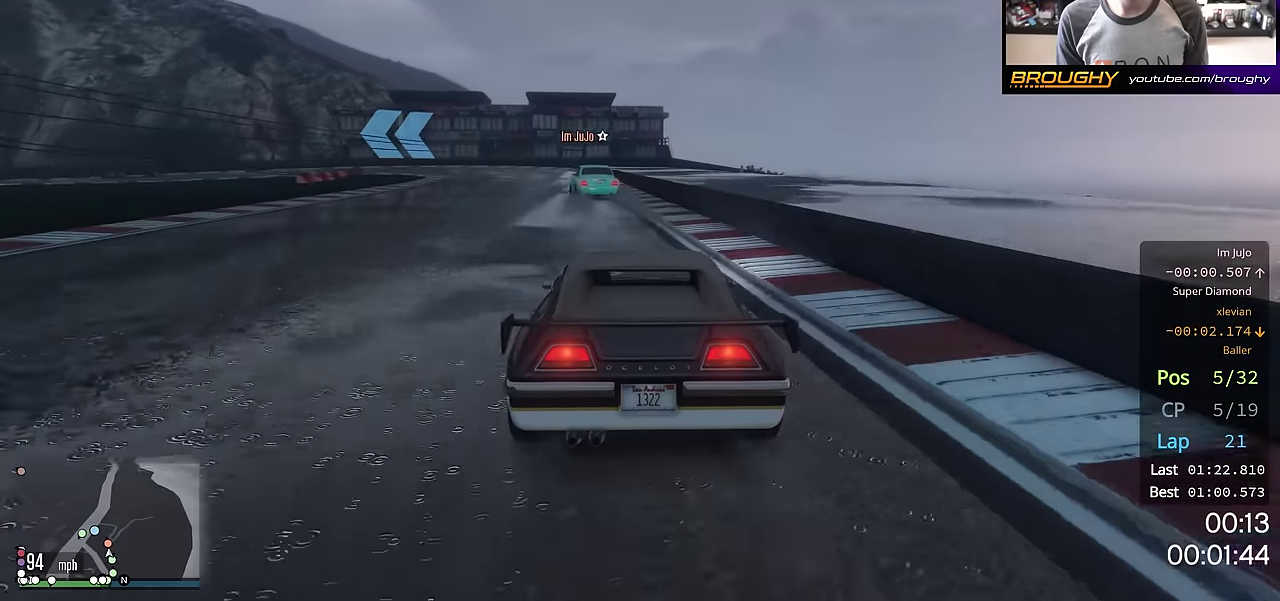
{"dt_ms": 700, "buttons": ["L2"], "left_stick": "up-left", "right_stick": "center", "events": [[50, "left_stick", "up-left"], [66, "L2", "down"], [183, "R2", "up"], [200, "left_stick", "center"], [333, "left_stick", "up-left"], [517, "L2", "up"], [517, "left_stick", "center"], [617, "L2", "down"], [634, "left_stick", "up-left"]]}
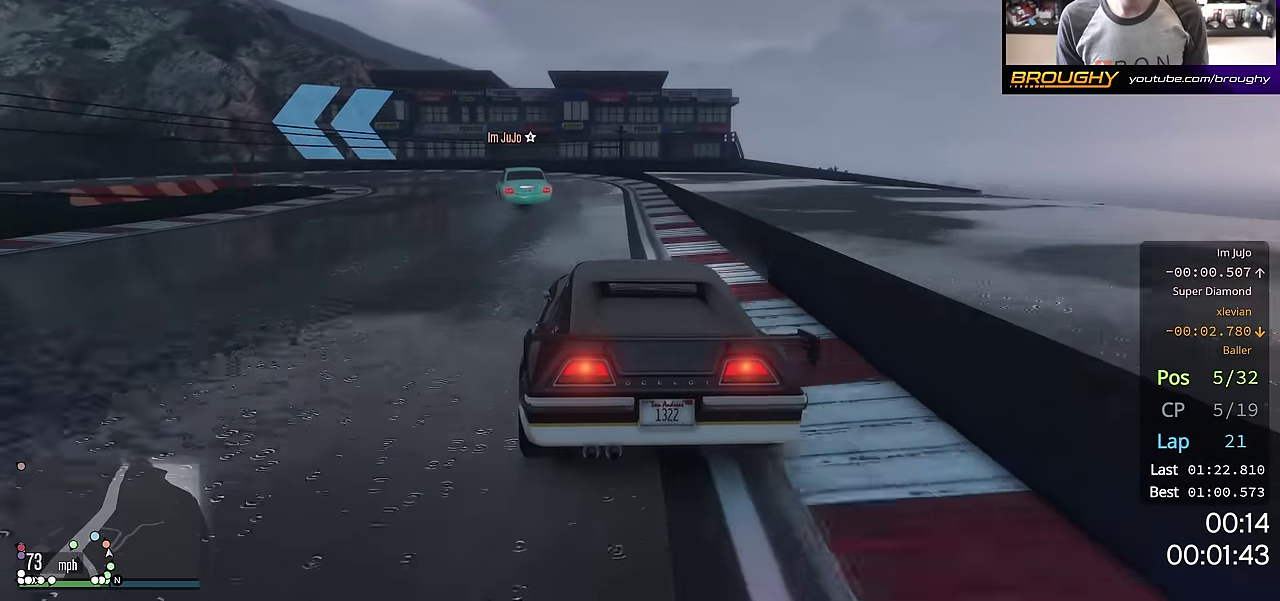
{"dt_ms": 301, "buttons": ["L2"], "left_stick": "up-left", "right_stick": "center", "events": [[67, "L2", "up"], [167, "left_stick", "center"], [201, "L2", "down"], [217, "left_stick", "up-left"]]}
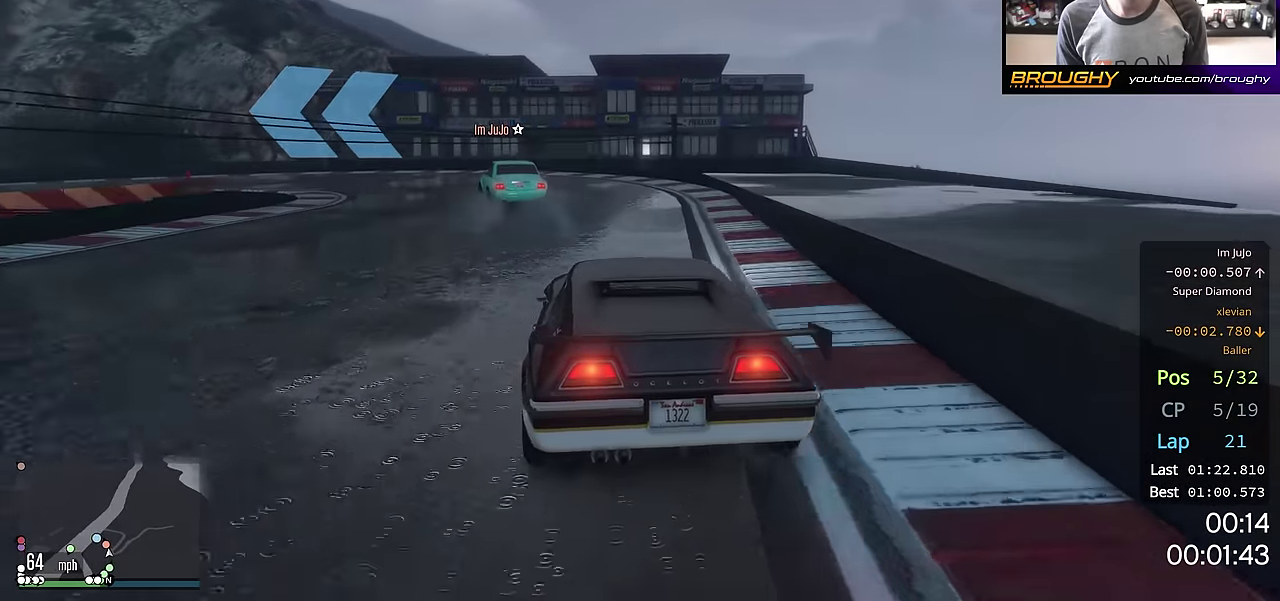
{"dt_ms": 500, "buttons": [], "left_stick": "up-left", "right_stick": "center", "events": [[33, "L2", "up"], [200, "L2", "down"], [200, "left_stick", "left"], [367, "left_stick", "up-left"], [383, "L2", "up"], [433, "left_stick", "center"], [500, "left_stick", "up-left"]]}
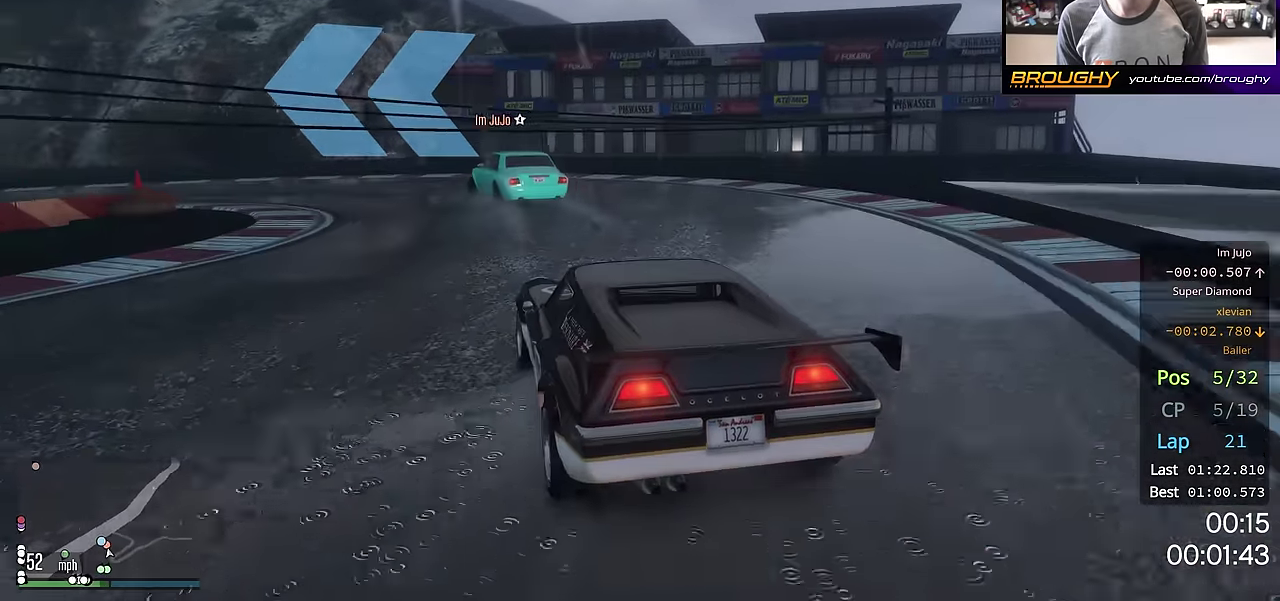
{"dt_ms": 701, "buttons": [], "left_stick": "up-left", "right_stick": "center", "events": [[117, "R2", "down"], [167, "left_stick", "center"], [217, "left_stick", "left"], [284, "left_stick", "up-left"], [300, "R2", "up"]]}
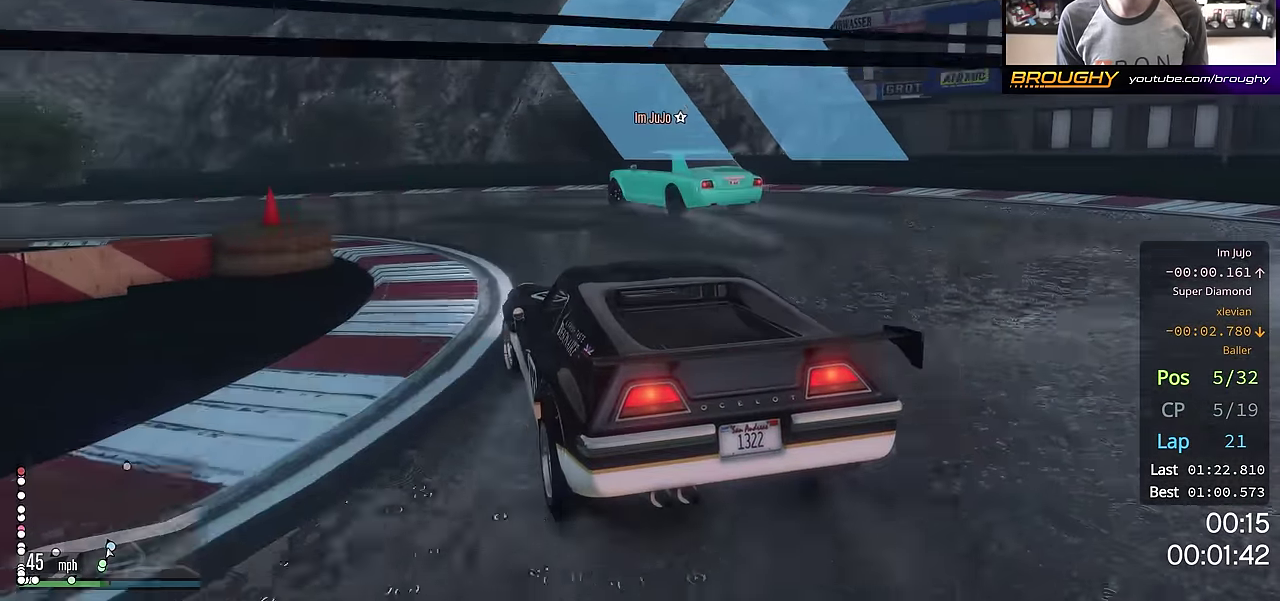
{"dt_ms": 300, "buttons": [], "left_stick": "left", "right_stick": "center", "events": [[167, "left_stick", "left"]]}
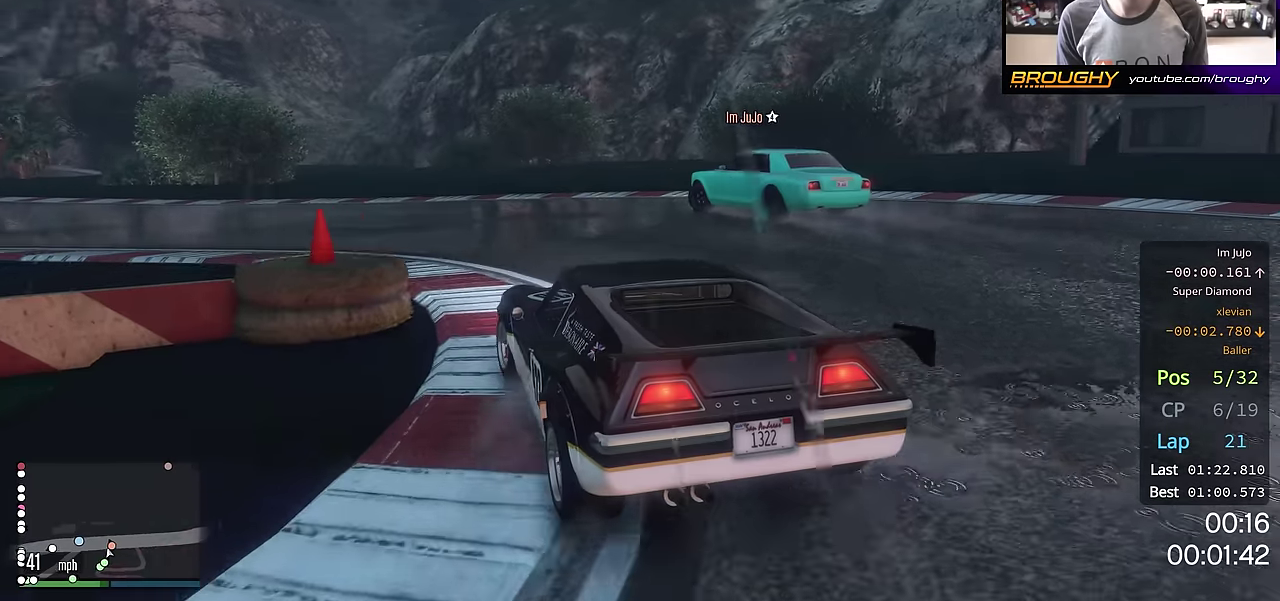
{"dt_ms": 401, "buttons": ["R2"], "left_stick": "center", "right_stick": "center", "events": [[17, "left_stick", "up-left"], [67, "R2", "down"], [84, "left_stick", "center"], [167, "left_stick", "left"], [250, "left_stick", "up-left"], [317, "left_stick", "center"]]}
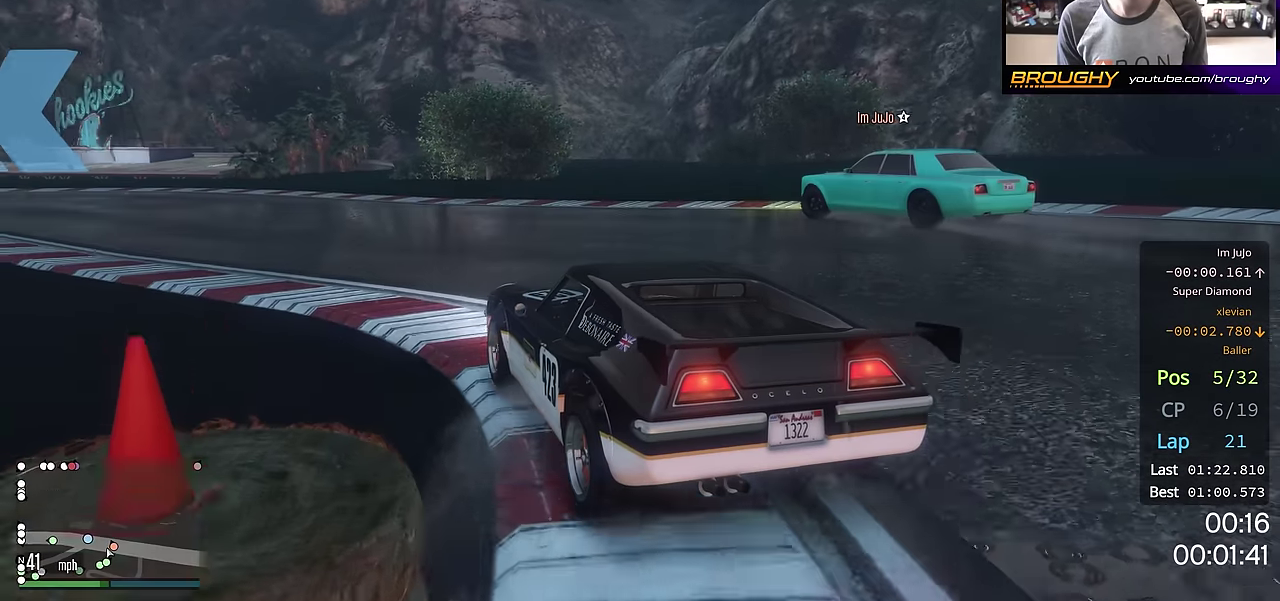
{"dt_ms": 800, "buttons": ["R2"], "left_stick": "center", "right_stick": "center", "events": [[33, "left_stick", "up-left"], [200, "left_stick", "center"], [417, "left_stick", "left"], [467, "left_stick", "up-left"], [567, "left_stick", "center"], [667, "left_stick", "left"], [800, "left_stick", "center"]]}
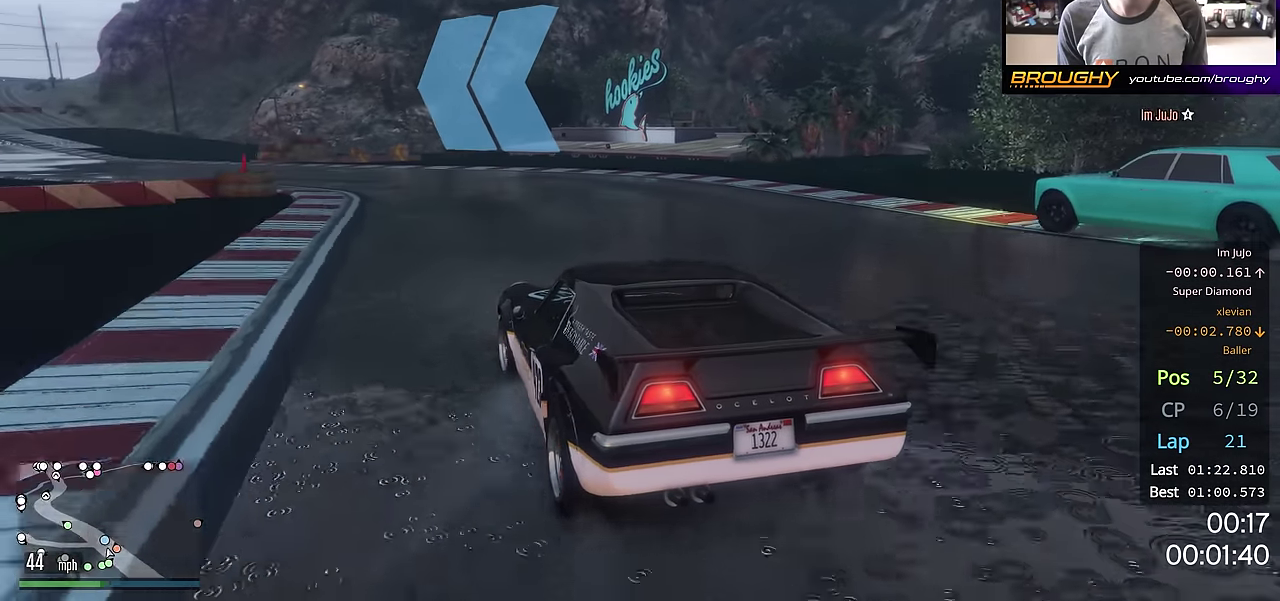
{"dt_ms": 301, "buttons": ["R2"], "left_stick": "center", "right_stick": "center", "events": []}
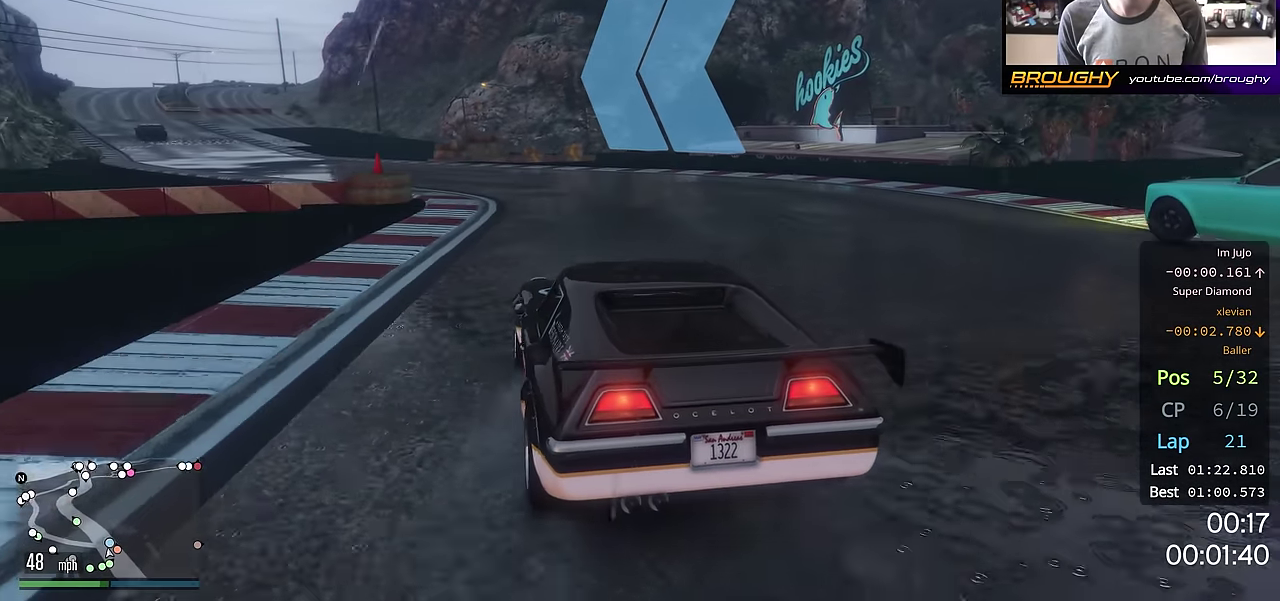
{"dt_ms": 400, "buttons": ["R2"], "left_stick": "center", "right_stick": "center", "events": [[183, "left_stick", "up-left"], [333, "left_stick", "center"]]}
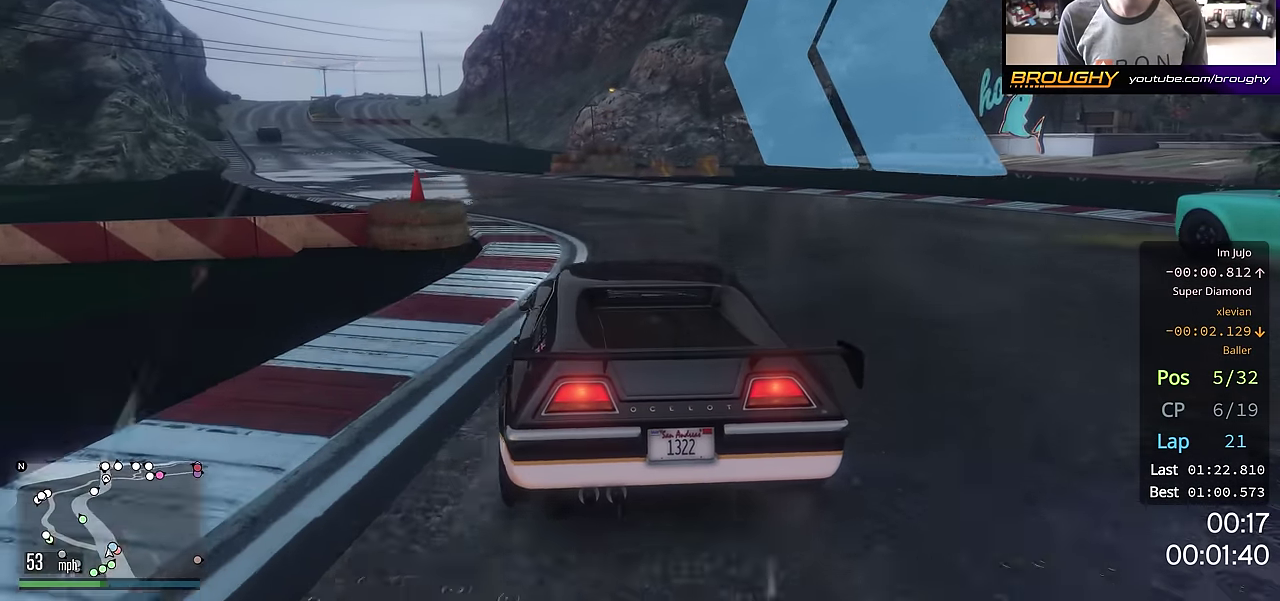
{"dt_ms": 801, "buttons": ["R2"], "left_stick": "center", "right_stick": "center"}
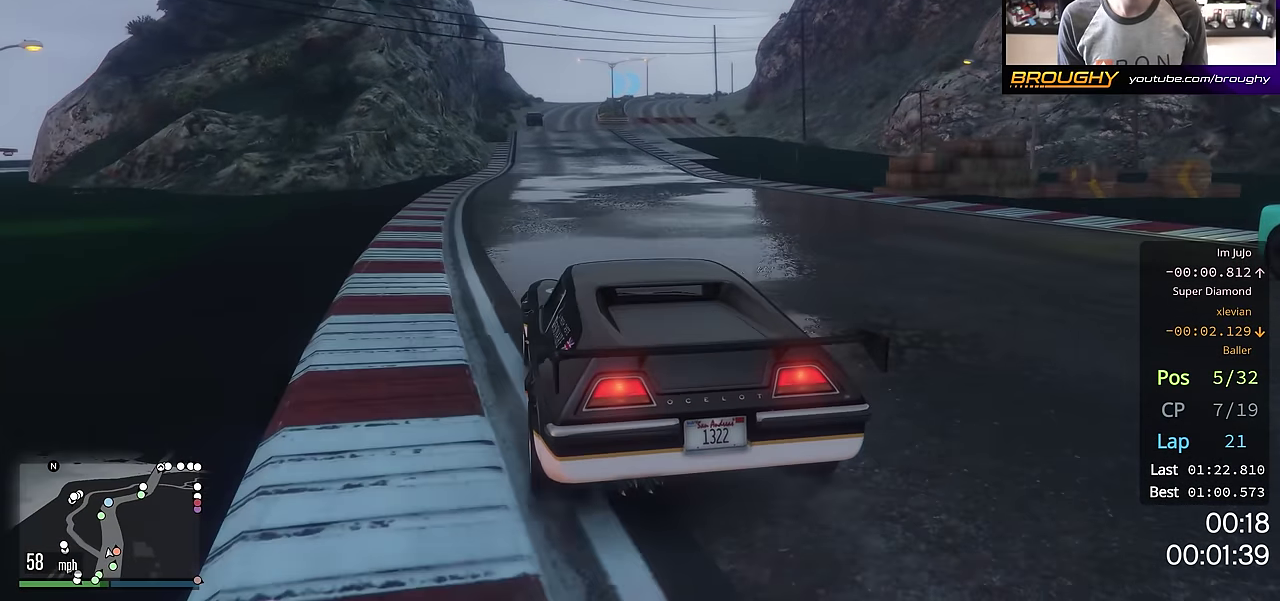
{"dt_ms": 300, "buttons": ["R2"], "left_stick": "right", "right_stick": "center", "events": [[283, "left_stick", "right"]]}
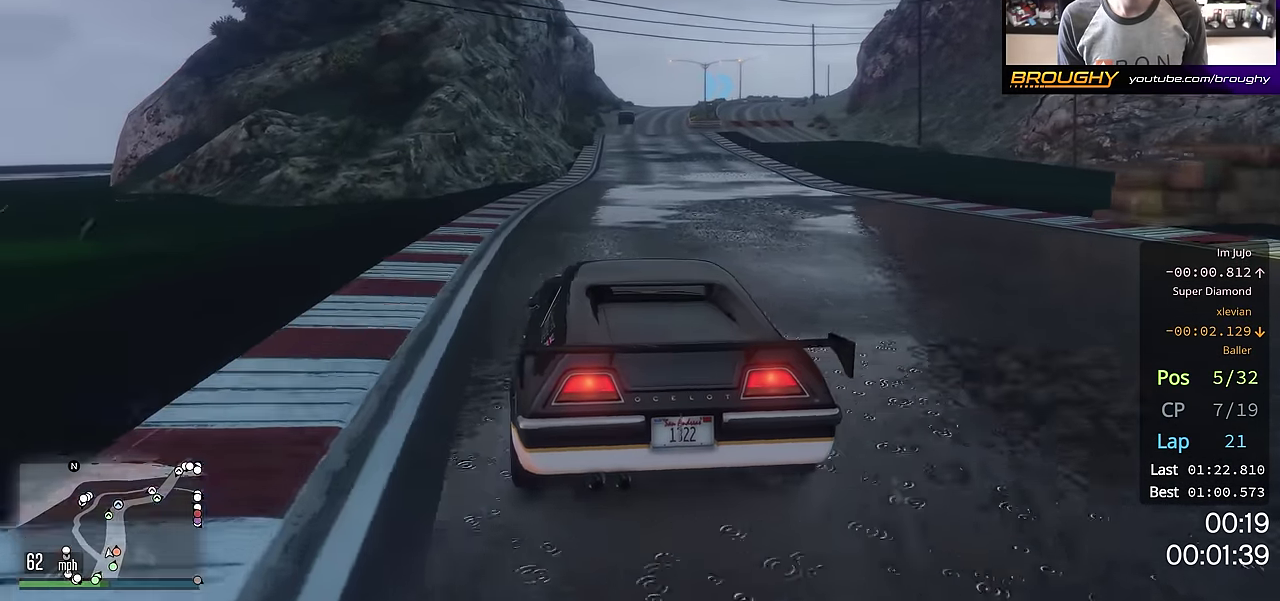
{"dt_ms": 384, "buttons": ["R2"], "left_stick": "center", "right_stick": "center", "events": [[117, "left_stick", "center"]]}
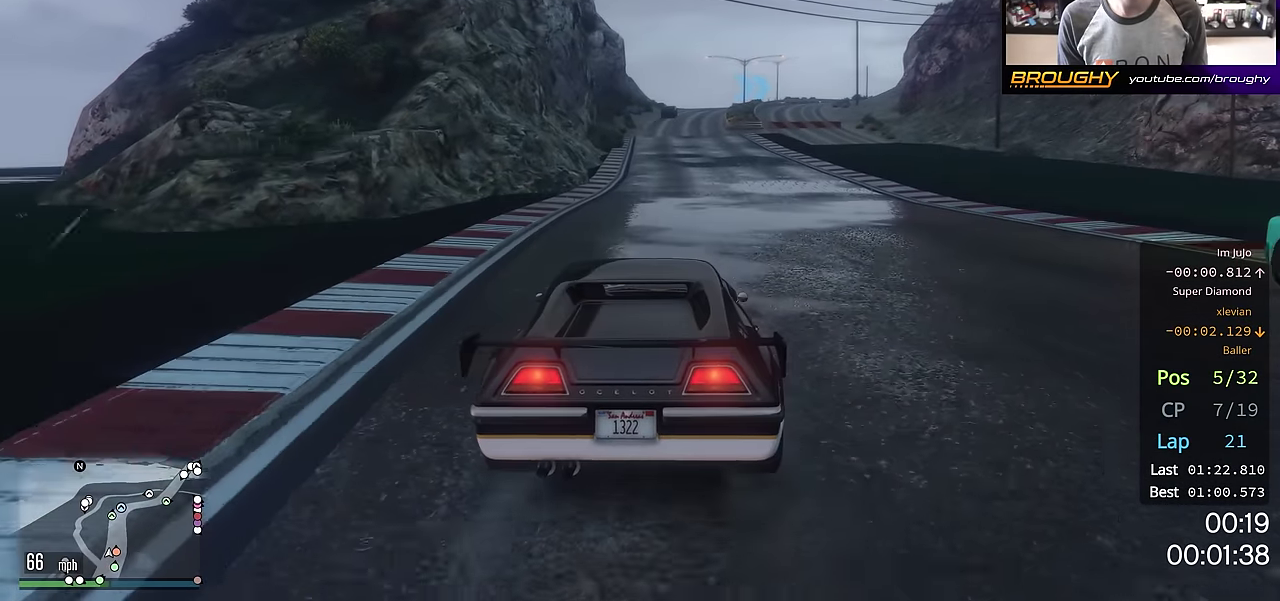
{"dt_ms": 701, "buttons": ["R2"], "left_stick": "center", "right_stick": "center", "events": [[233, "left_stick", "up-left"], [350, "left_stick", "center"]]}
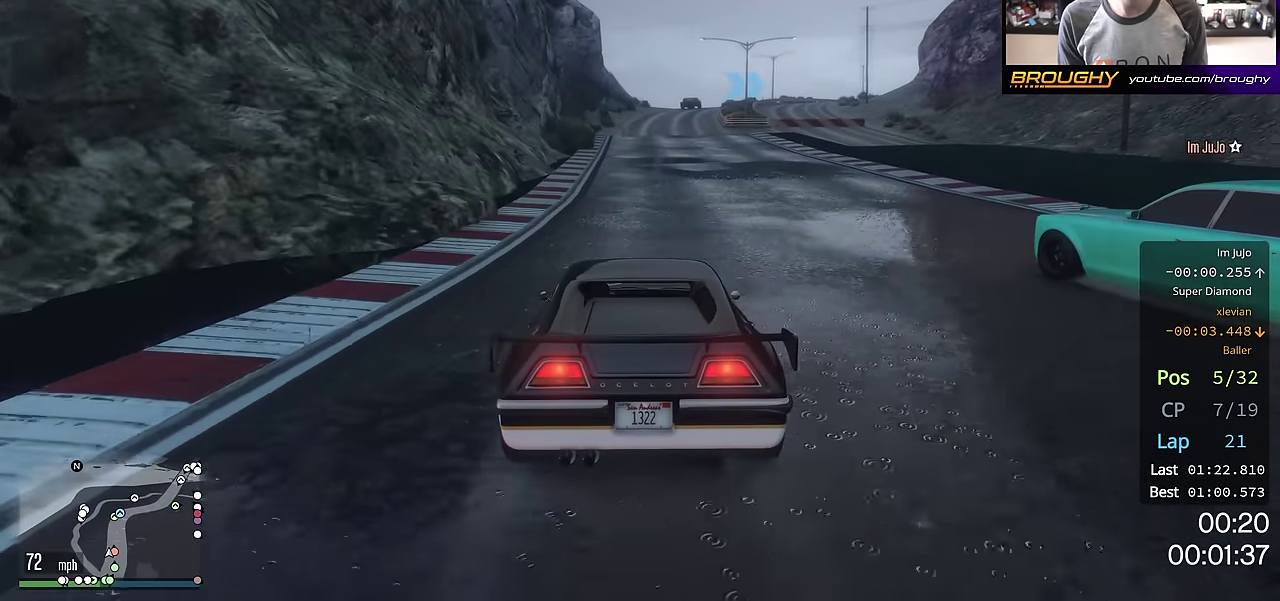
{"dt_ms": 400, "buttons": ["R2"], "left_stick": "center", "right_stick": "center", "events": []}
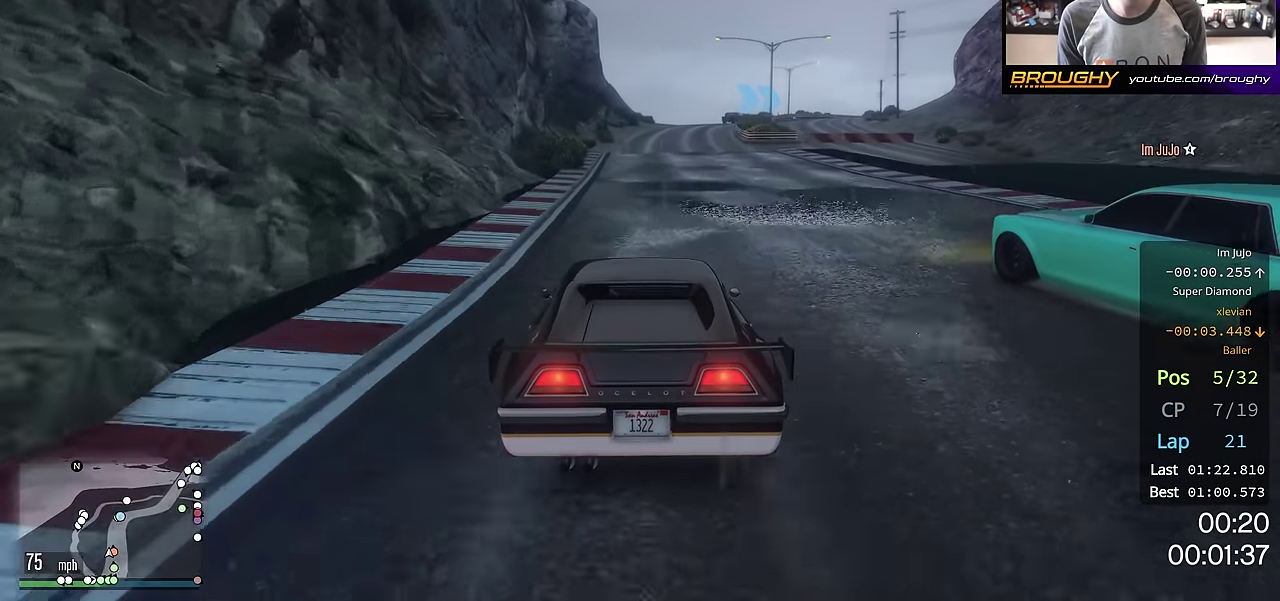
{"dt_ms": 500, "buttons": ["R2"], "left_stick": "center", "right_stick": "center", "events": []}
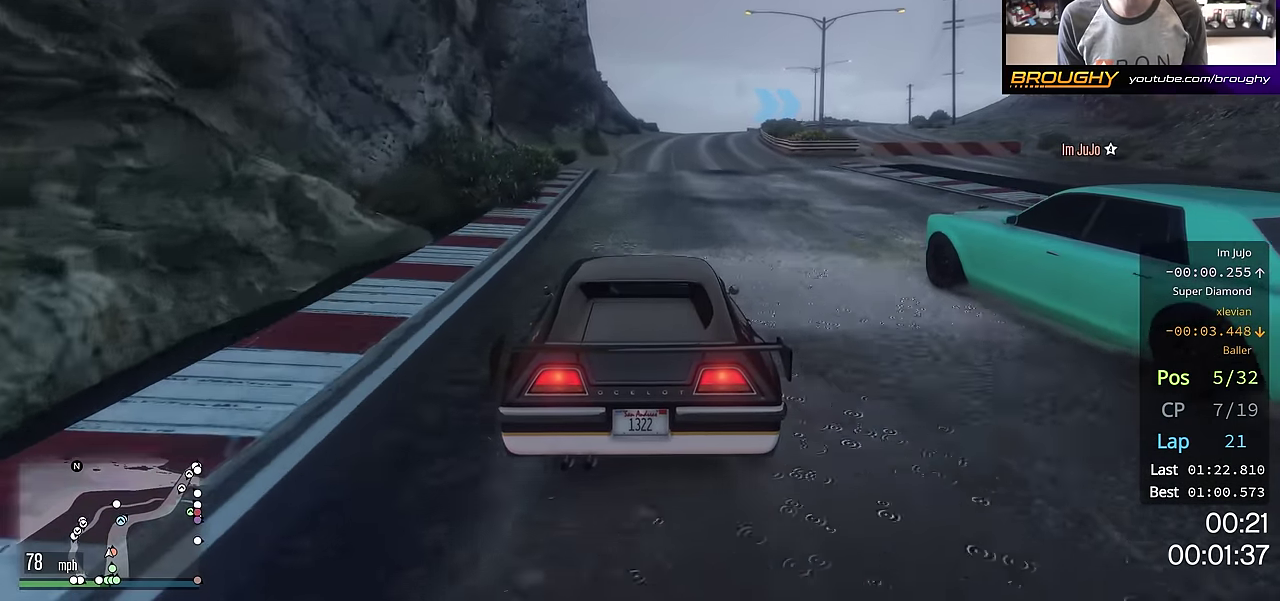
{"dt_ms": 401, "buttons": ["R2"], "left_stick": "center", "right_stick": "center", "events": []}
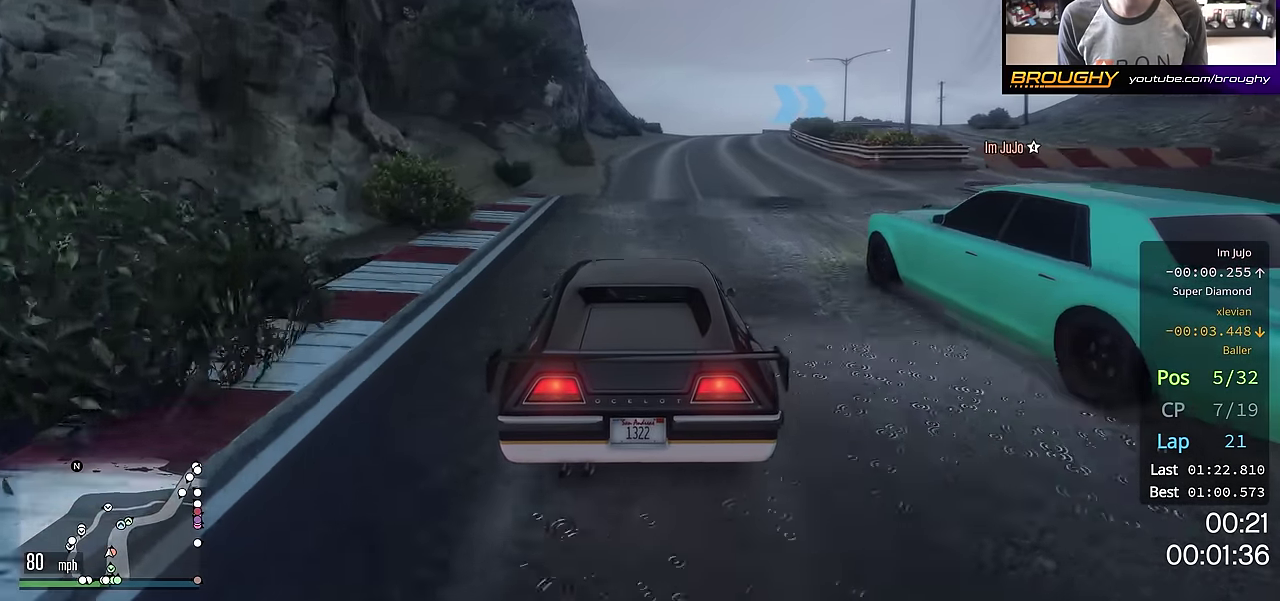
{"dt_ms": 600, "buttons": ["R2"], "left_stick": "center", "right_stick": "center", "events": [[450, "left_stick", "right"], [584, "left_stick", "center"]]}
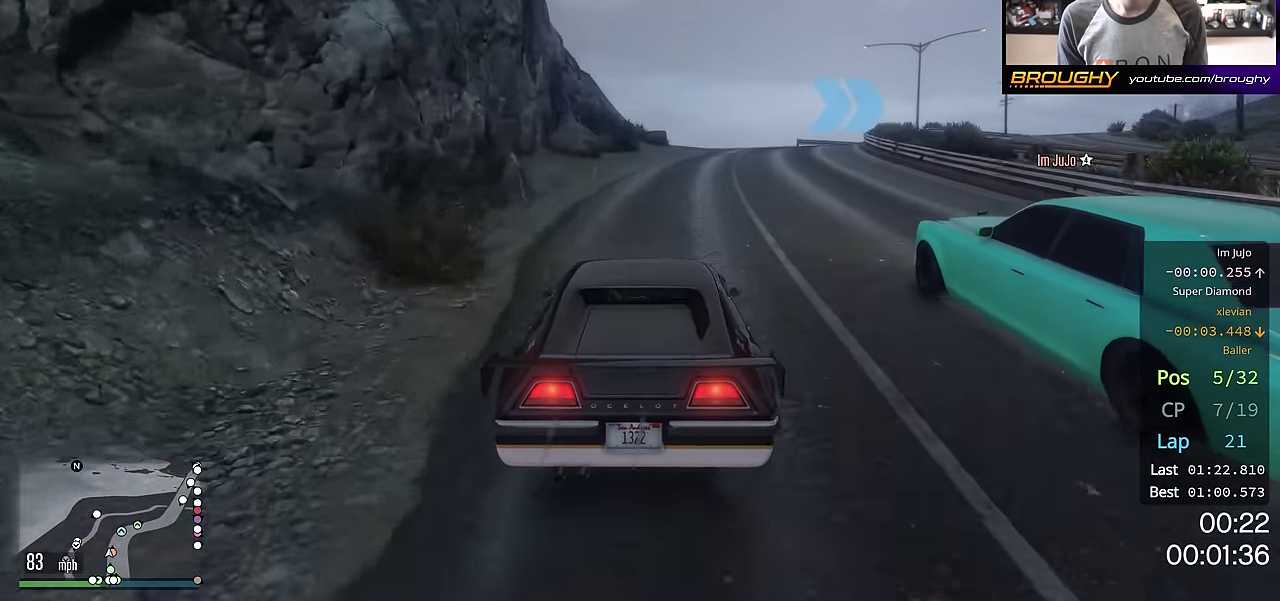
{"dt_ms": 601, "buttons": ["R2"], "left_stick": "center", "right_stick": "center", "events": [[134, "left_stick", "right"], [267, "left_stick", "center"], [434, "left_stick", "right"], [551, "left_stick", "center"]]}
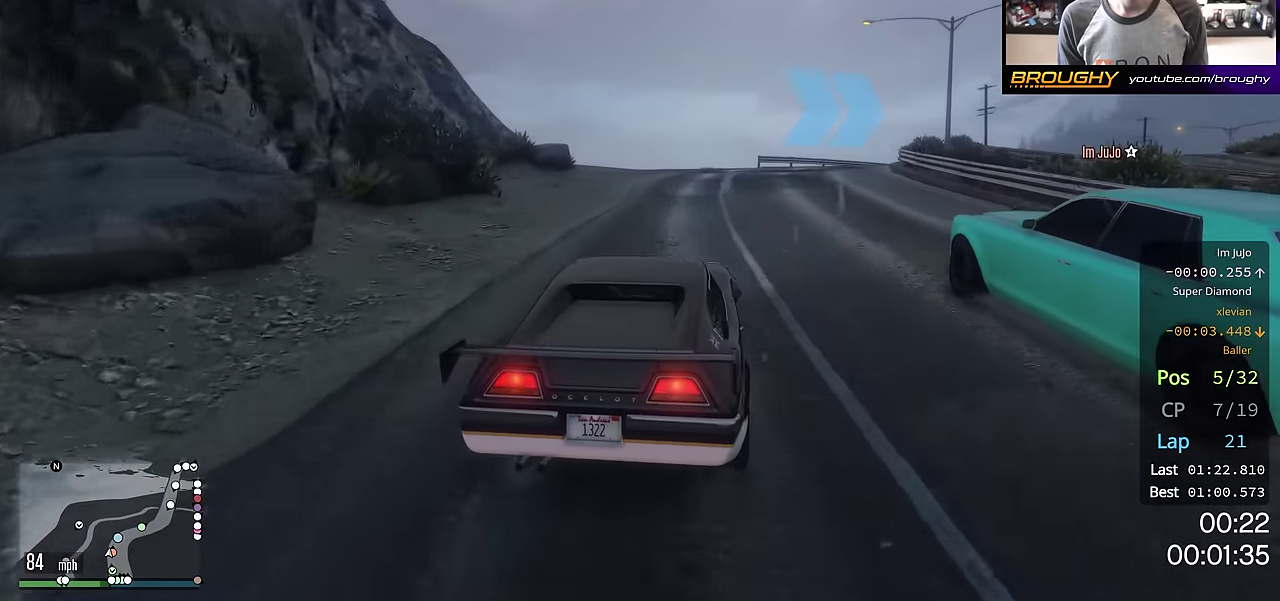
{"dt_ms": 400, "buttons": [], "left_stick": "down-right", "right_stick": "center"}
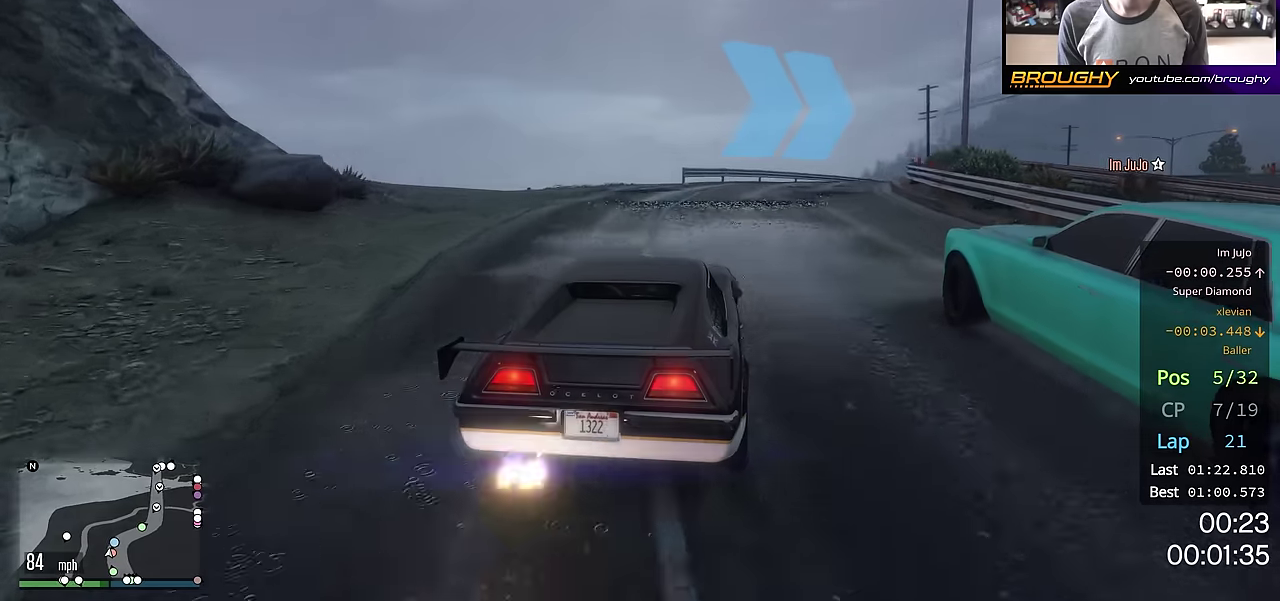
{"dt_ms": 501, "buttons": ["R2"], "left_stick": "right", "right_stick": "center"}
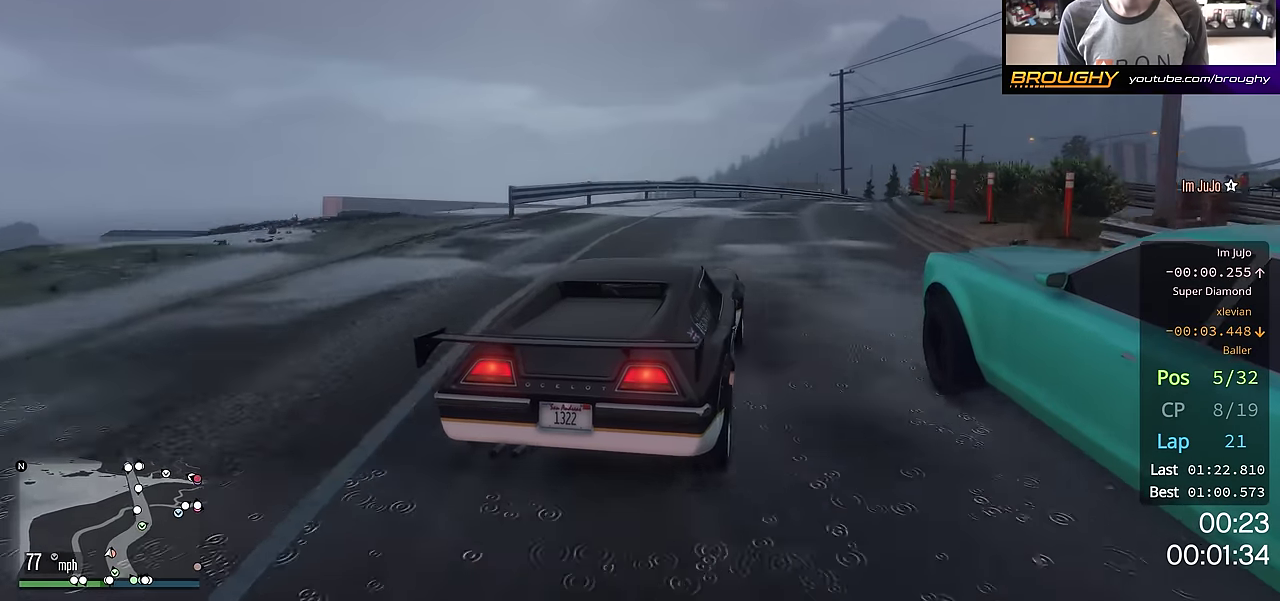
{"dt_ms": 500, "buttons": ["R2"], "left_stick": "center", "right_stick": "center", "events": [[50, "R2", "up"], [334, "left_stick", "center"], [417, "R2", "down"]]}